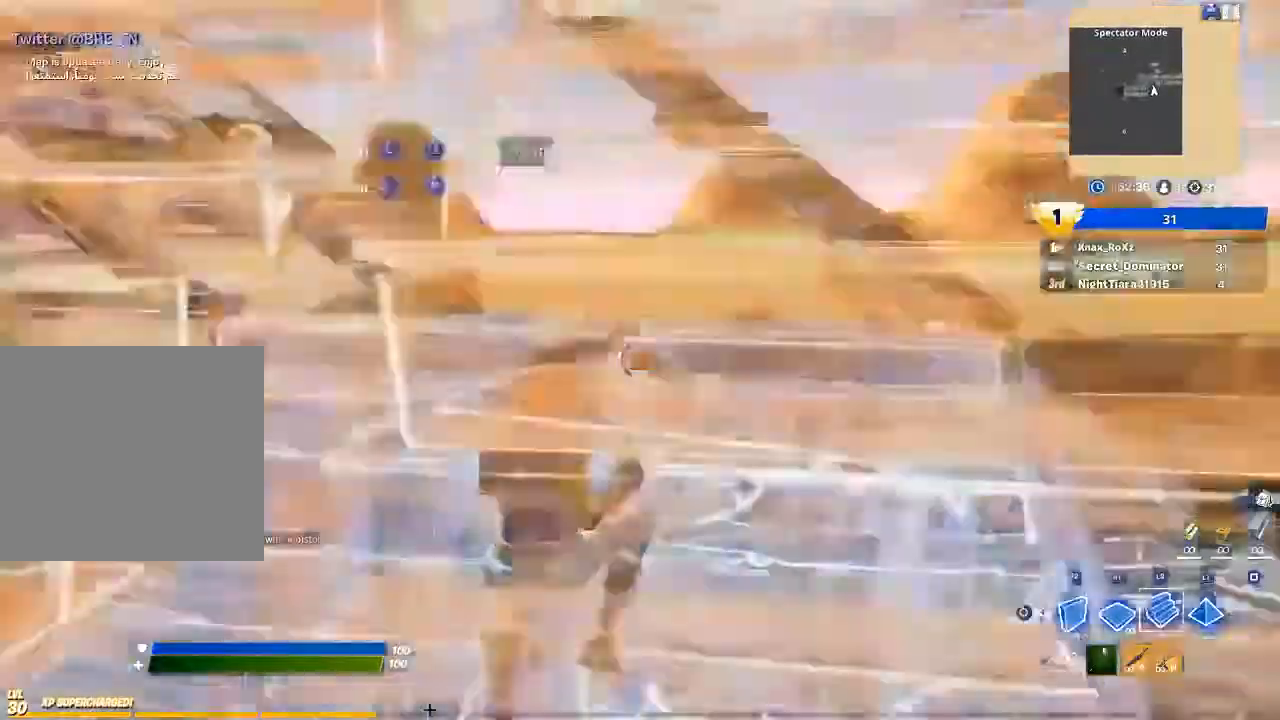
Gameplay with a controller (PlayStation layout); each line is a JSON object with the inputs held at the frame after it. "events" lists button and stick changes between this image and that frame as [ms after this image, input, new state], when the widget could be followed in between.
{"buttons": [], "left_stick": "up", "right_stick": "center", "events": [[33, "right_stick", "down-left"], [100, "right_stick", "center"], [133, "L2", "up"], [200, "CIRCLE", "down"], [333, "CIRCLE", "up"]]}
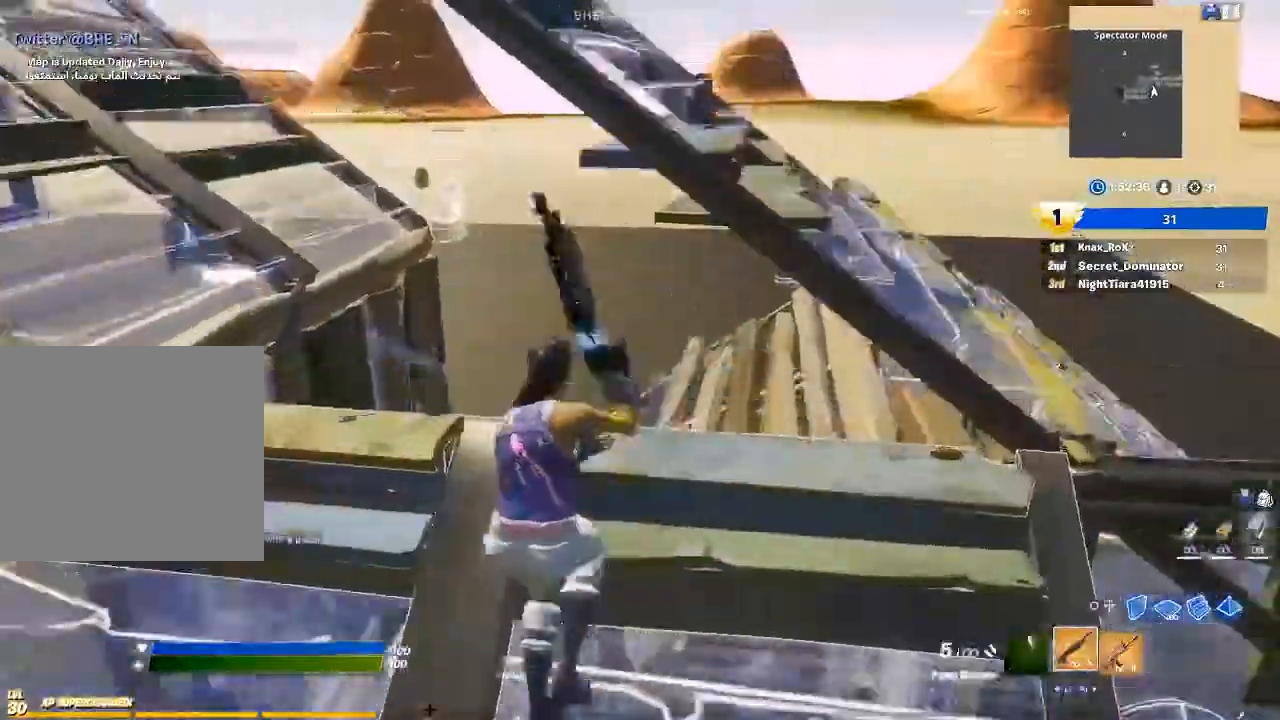
{"buttons": ["CIRCLE", "R1"], "left_stick": "up-left", "right_stick": "center", "events": [[200, "CIRCLE", "down"], [233, "left_stick", "up-left"], [333, "R1", "down"], [367, "right_stick", "left"], [467, "right_stick", "center"]]}
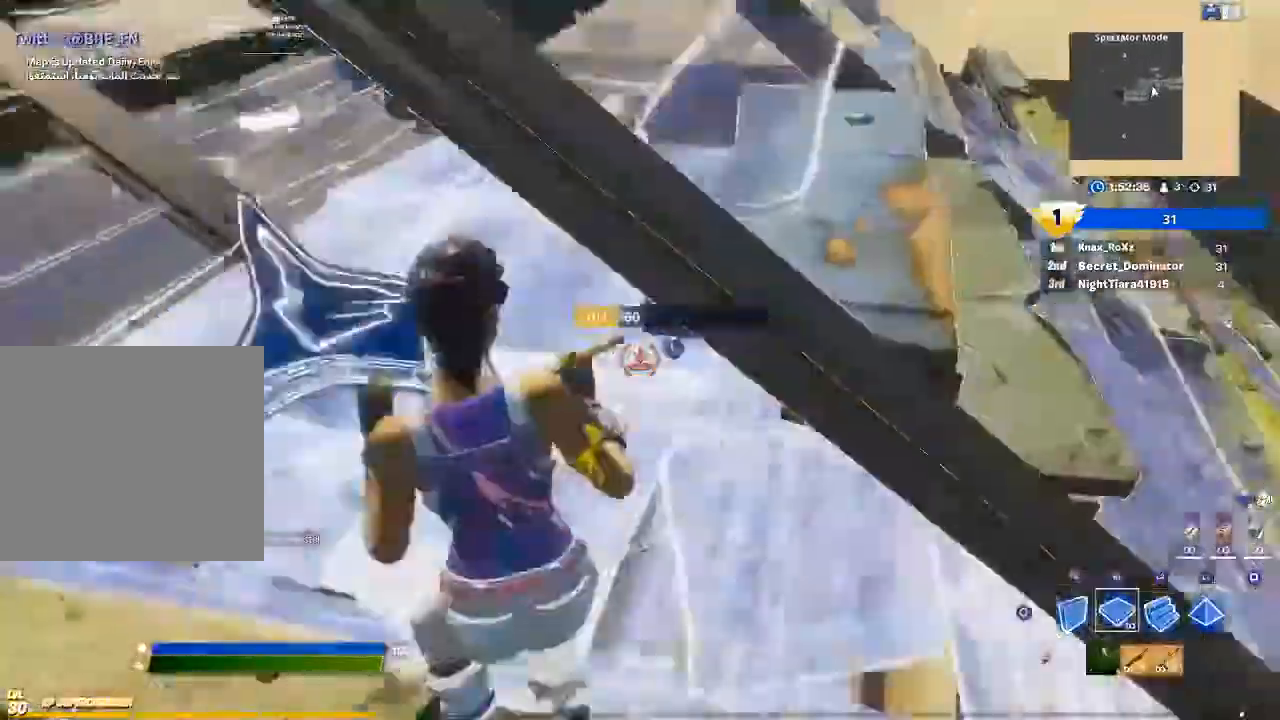
{"buttons": ["CIRCLE"], "left_stick": "up", "right_stick": "right", "events": [[33, "CIRCLE", "up"], [200, "CIRCLE", "down"], [233, "R1", "up"], [300, "CIRCLE", "up"], [400, "left_stick", "up"], [467, "right_stick", "right"], [500, "CIRCLE", "down"]]}
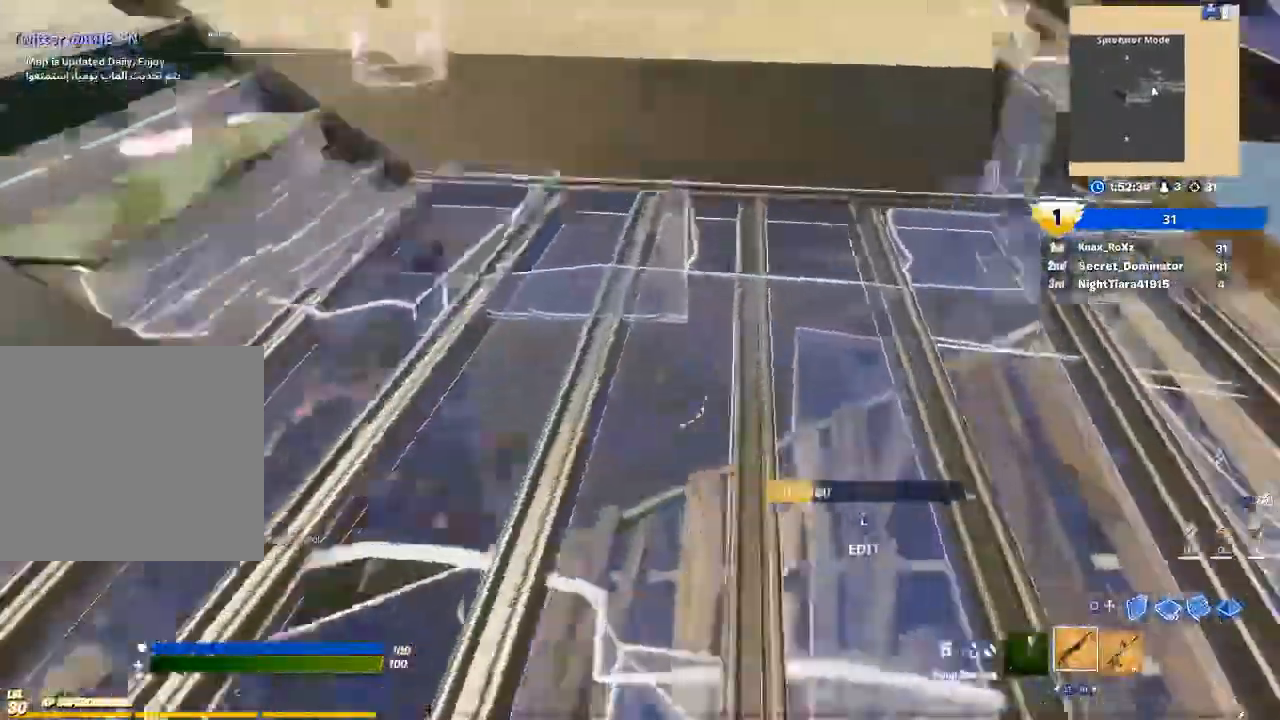
{"buttons": ["CIRCLE"], "left_stick": "up", "right_stick": "center", "events": [[67, "CIRCLE", "up"], [133, "CIRCLE", "down"], [133, "right_stick", "center"]]}
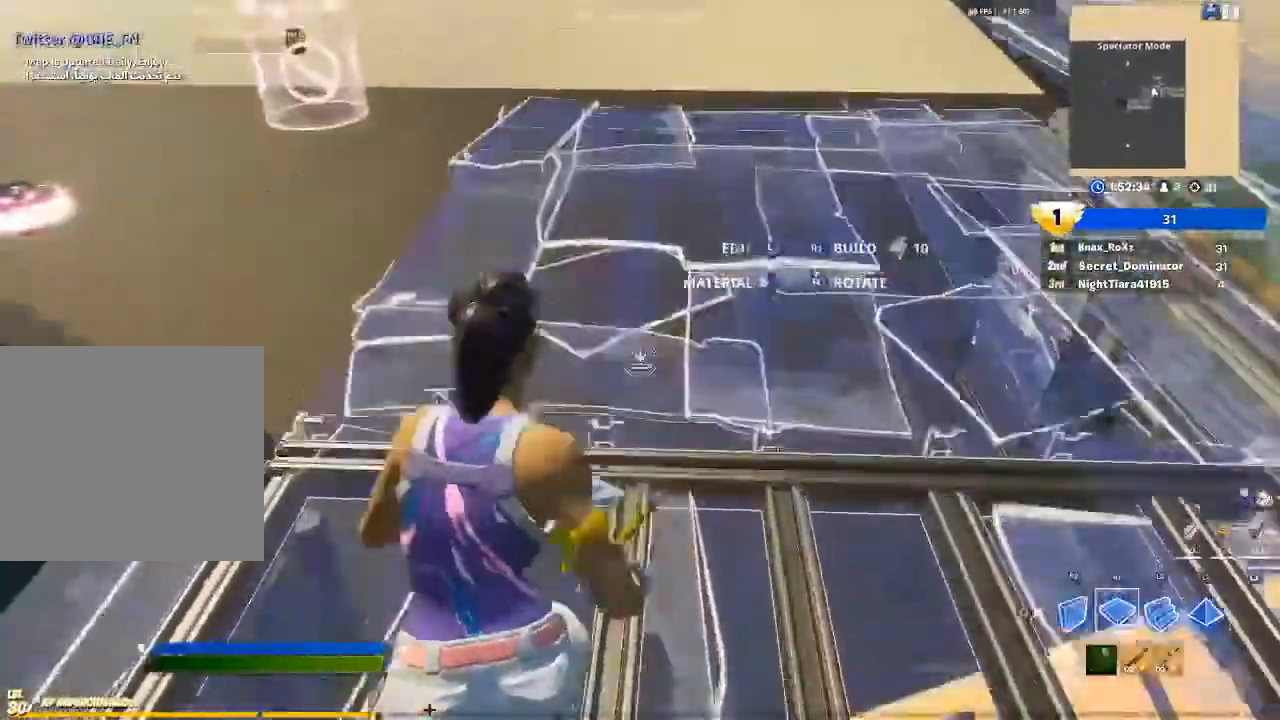
{"buttons": [], "left_stick": "center", "right_stick": "center", "events": [[67, "L2", "down"], [233, "L2", "up"], [467, "CIRCLE", "up"], [500, "left_stick", "center"]]}
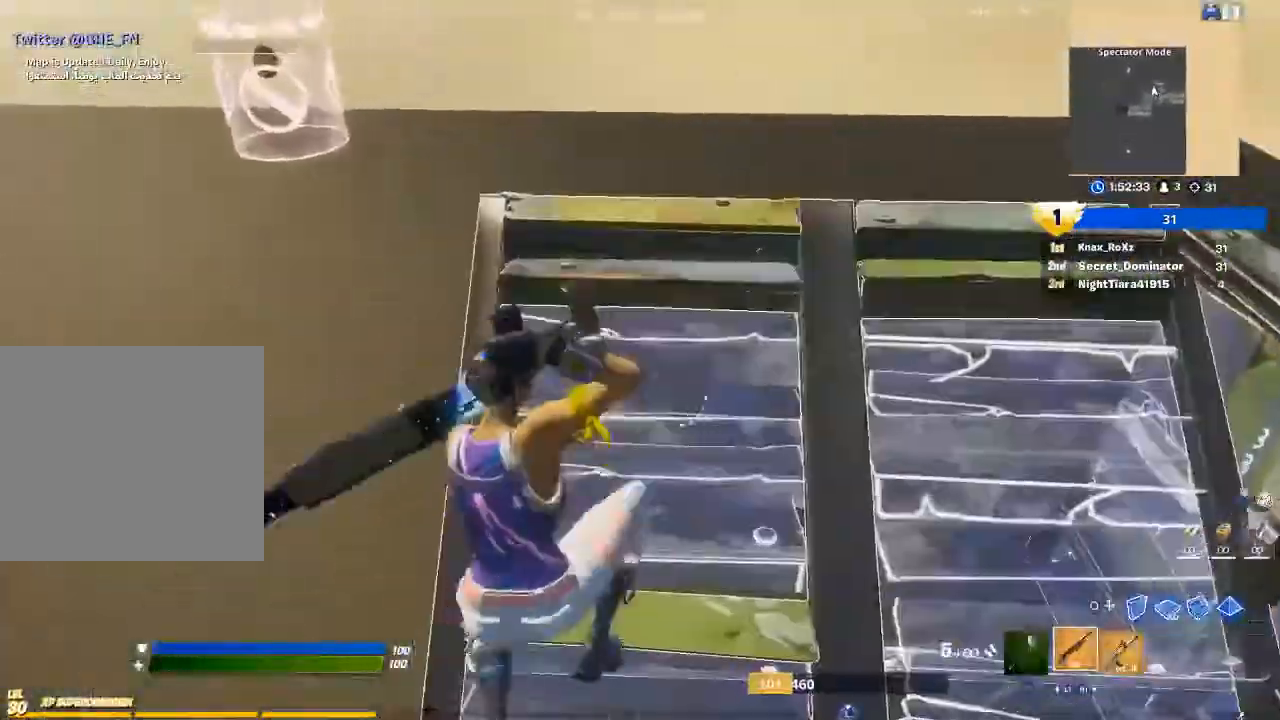
{"buttons": ["R2"], "left_stick": "center", "right_stick": "center", "events": [[33, "CIRCLE", "down"], [100, "CIRCLE", "up"], [100, "left_stick", "right"], [233, "right_stick", "down-right"], [300, "R2", "down"], [300, "left_stick", "up-right"], [300, "right_stick", "right"], [433, "left_stick", "center"], [500, "right_stick", "center"]]}
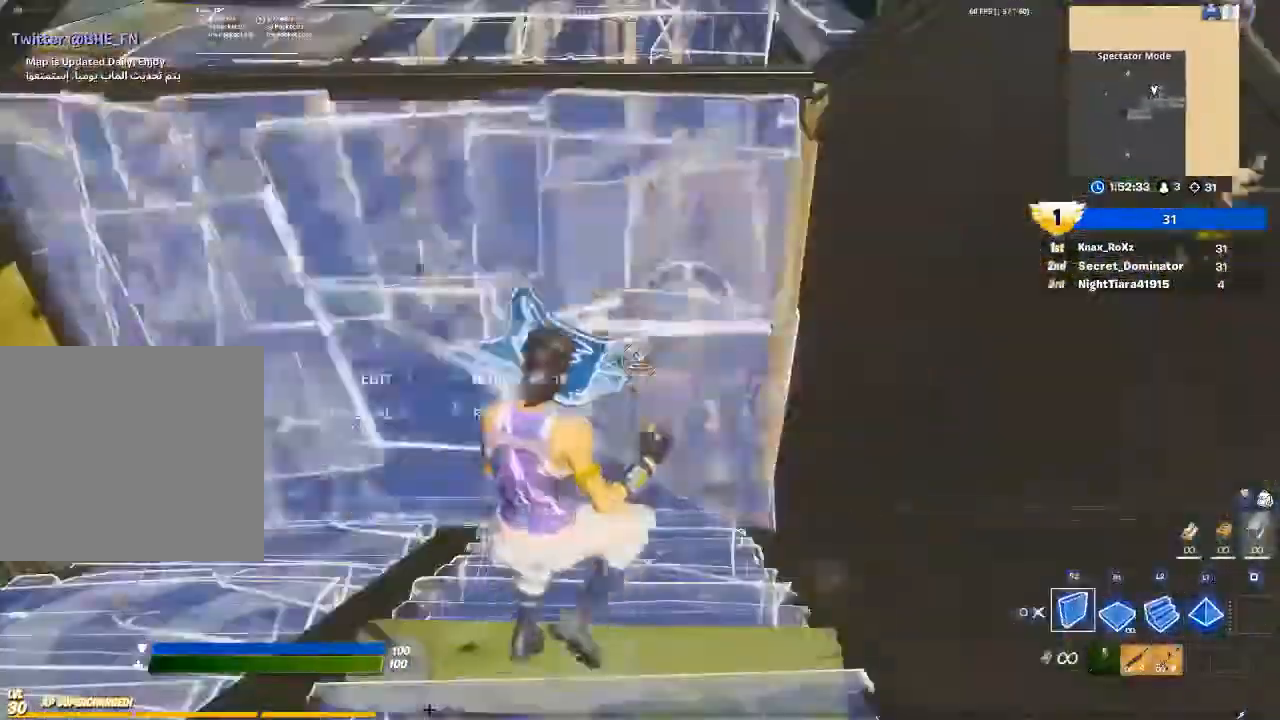
{"buttons": ["R2"], "left_stick": "down-left", "right_stick": "up-right", "events": [[300, "left_stick", "left"], [400, "right_stick", "up-right"], [500, "left_stick", "down-left"]]}
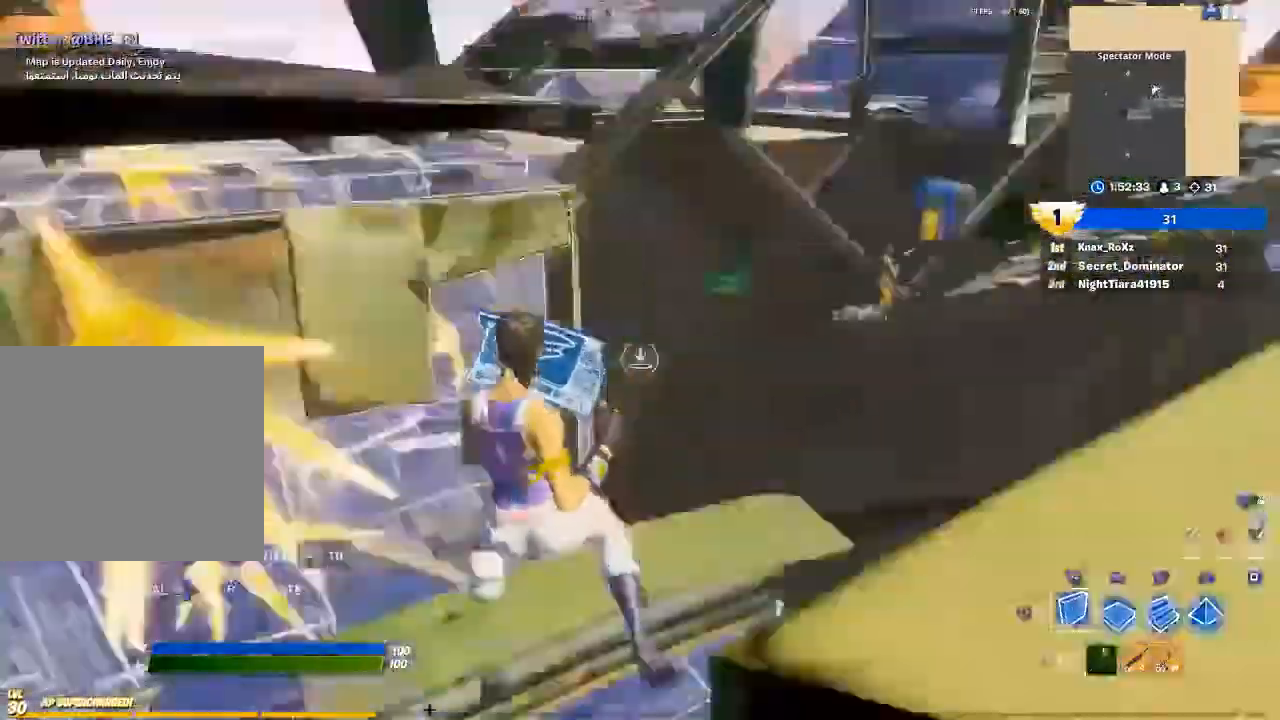
{"buttons": ["R2"], "left_stick": "down", "right_stick": "left", "events": [[67, "right_stick", "center"], [333, "left_stick", "down"], [433, "right_stick", "left"]]}
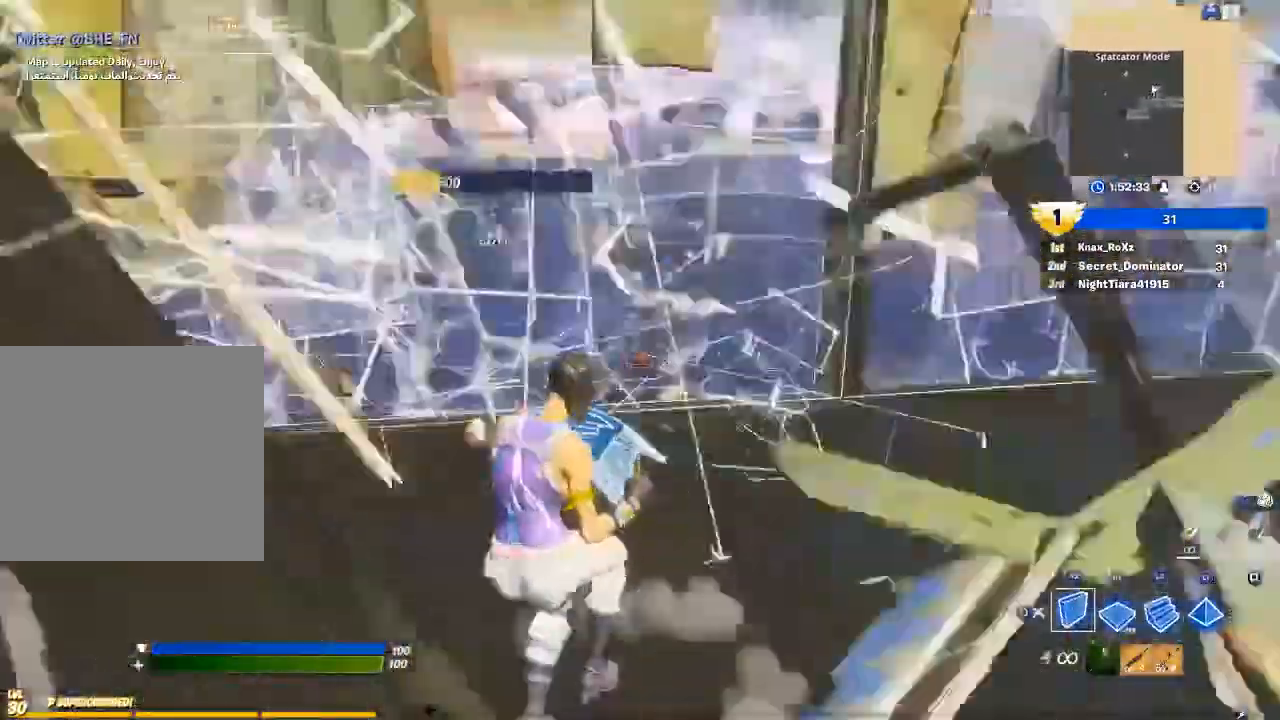
{"buttons": ["R2"], "left_stick": "up", "right_stick": "center", "events": [[67, "right_stick", "center"], [133, "left_stick", "center"], [300, "right_stick", "up-left"], [333, "left_stick", "up-left"], [433, "right_stick", "center"], [500, "left_stick", "up"]]}
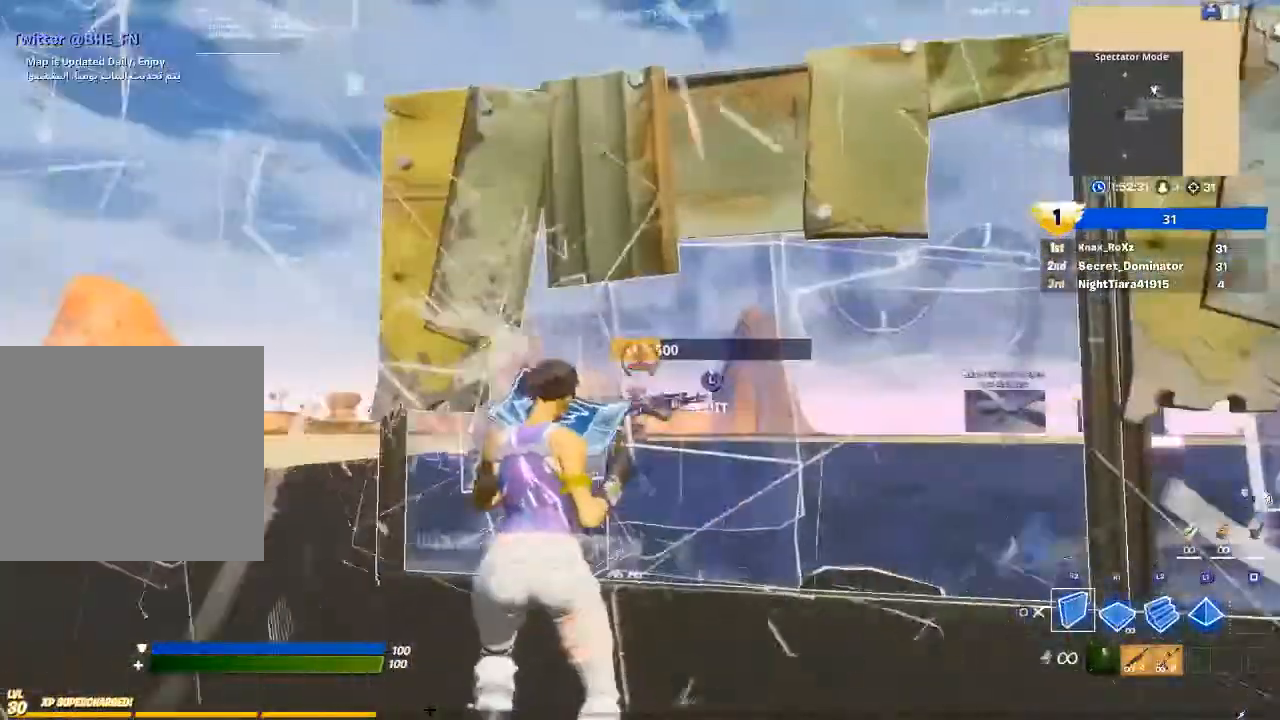
{"buttons": ["R2"], "left_stick": "up-left", "right_stick": "right", "events": [[233, "CIRCLE", "down"], [233, "R2", "up"], [233, "left_stick", "up-left"], [300, "CIRCLE", "up"], [333, "L3", "down"], [333, "right_stick", "left"], [400, "R2", "down"], [467, "right_stick", "right"], [500, "L3", "up"]]}
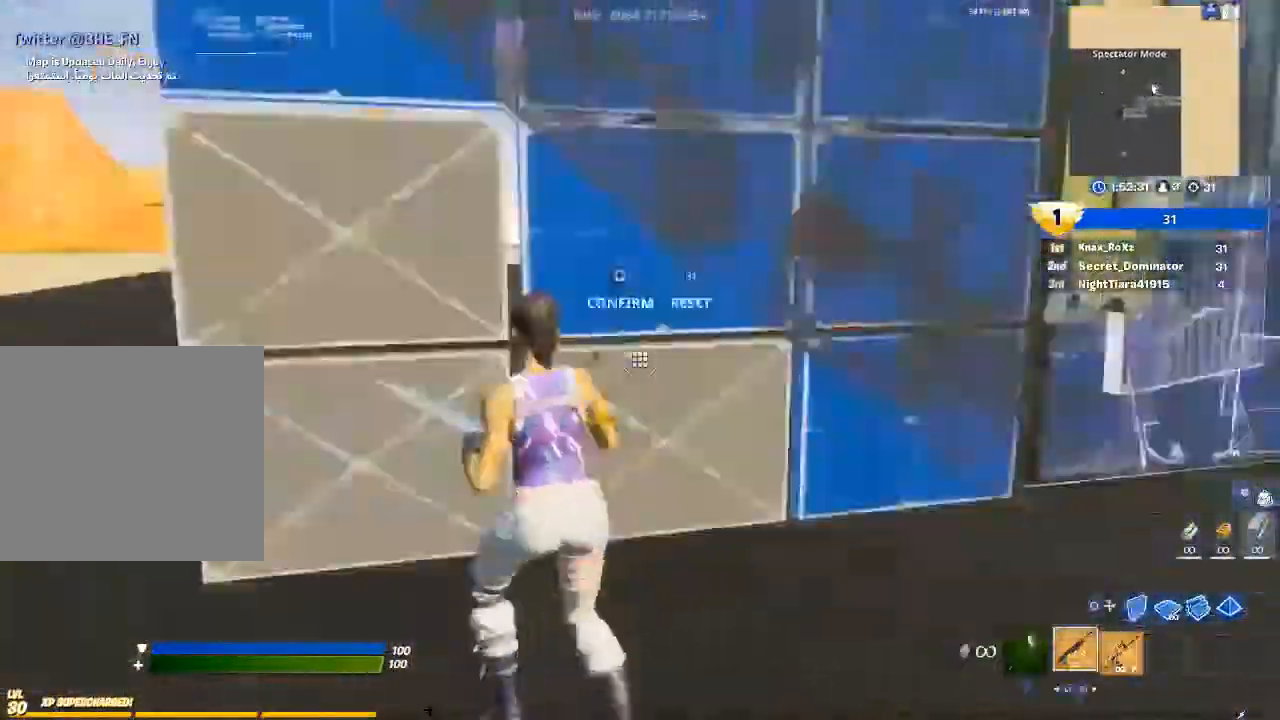
{"buttons": [], "left_stick": "up-left", "right_stick": "right", "events": [[67, "R2", "up"], [67, "right_stick", "center"], [467, "right_stick", "right"]]}
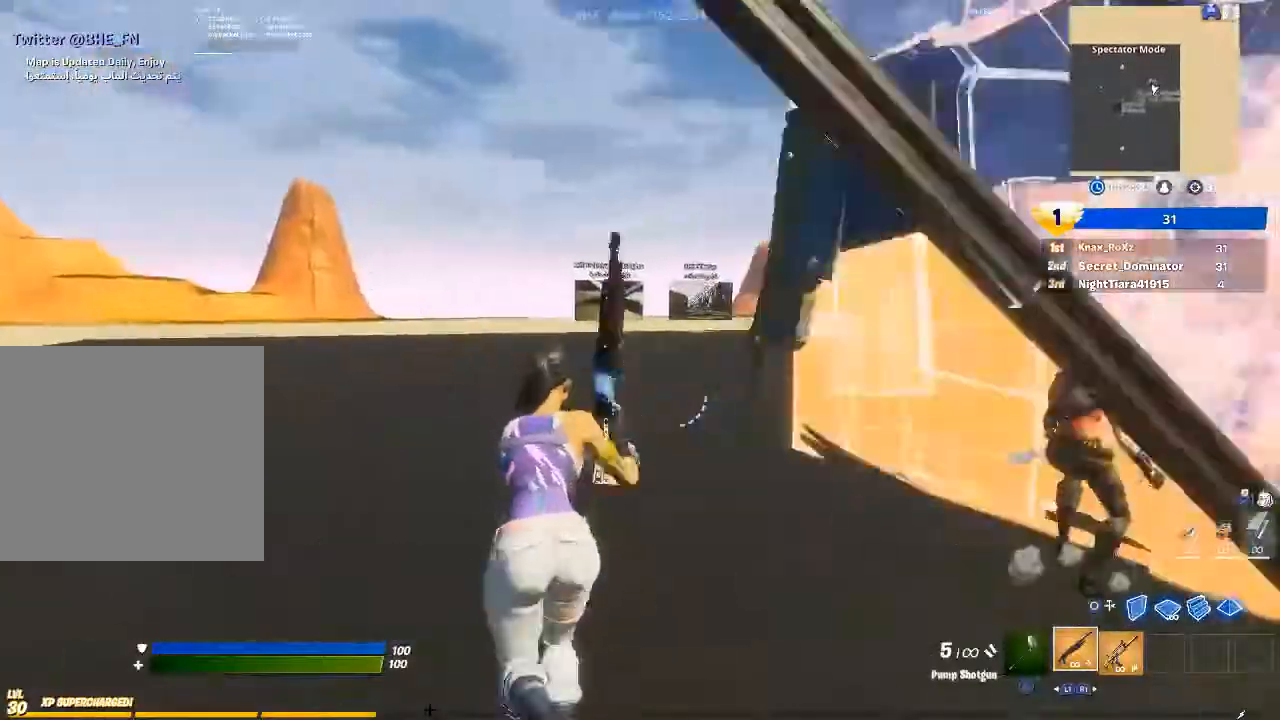
{"buttons": ["R2"], "left_stick": "up-left", "right_stick": "right", "events": [[433, "R2", "down"]]}
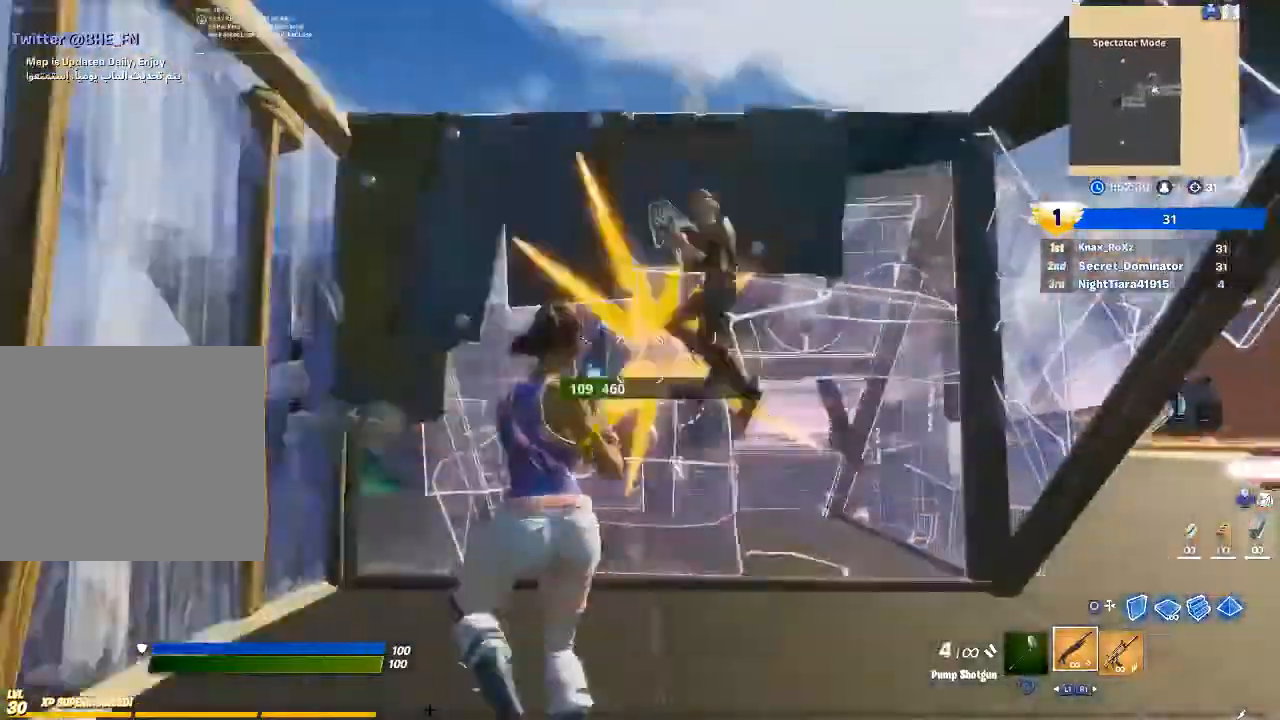
{"buttons": ["R2"], "left_stick": "down-left", "right_stick": "up", "events": [[67, "R2", "up"], [167, "R1", "down"], [267, "left_stick", "center"], [300, "R1", "up"], [333, "left_stick", "down-left"], [333, "right_stick", "up"], [467, "R2", "down"]]}
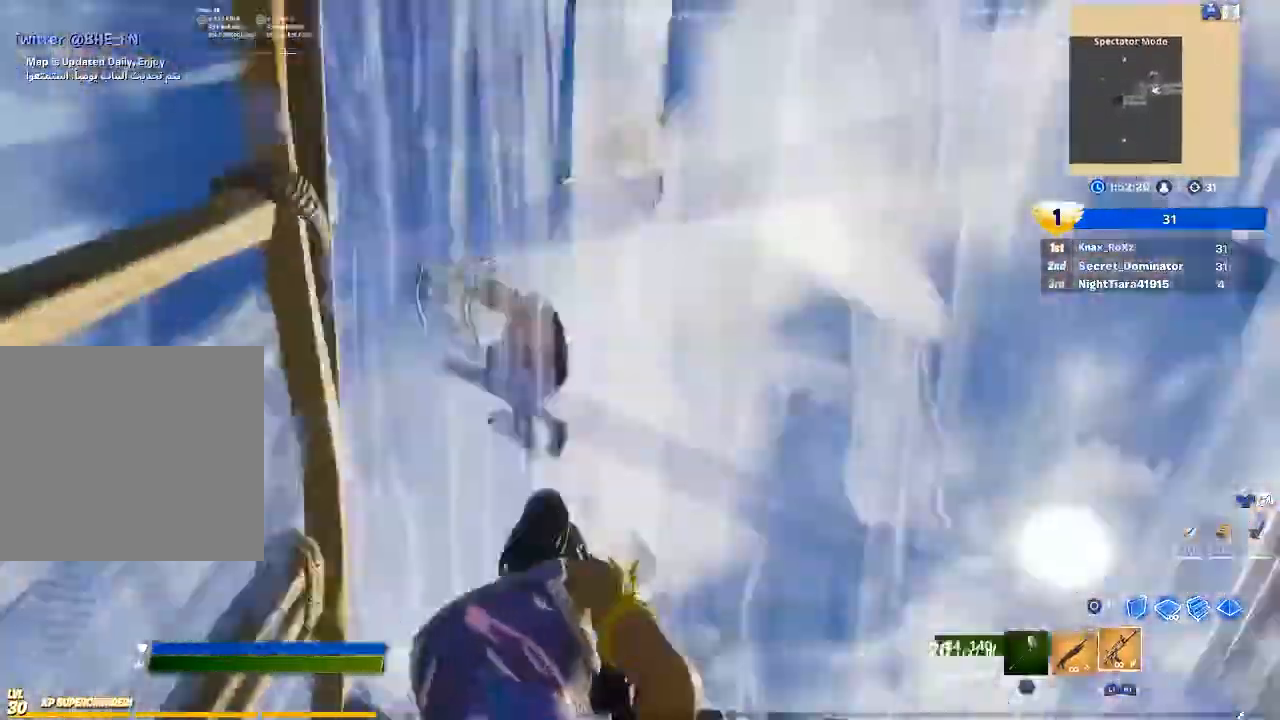
{"buttons": ["R2"], "left_stick": "down-left", "right_stick": "center", "events": [[100, "right_stick", "center"]]}
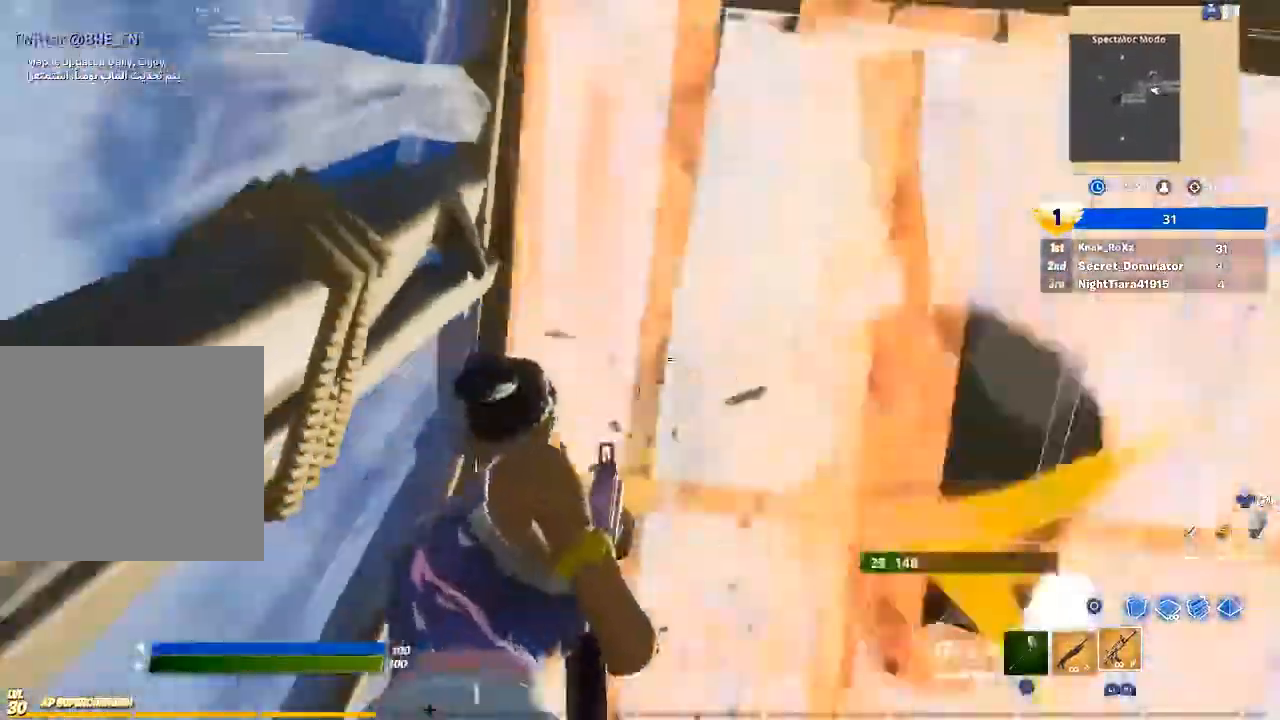
{"buttons": [], "left_stick": "down", "right_stick": "center", "events": [[100, "left_stick", "down"], [100, "right_stick", "down-right"], [167, "L1", "down"], [267, "R2", "up"], [267, "right_stick", "right"], [333, "L1", "up"], [367, "right_stick", "center"]]}
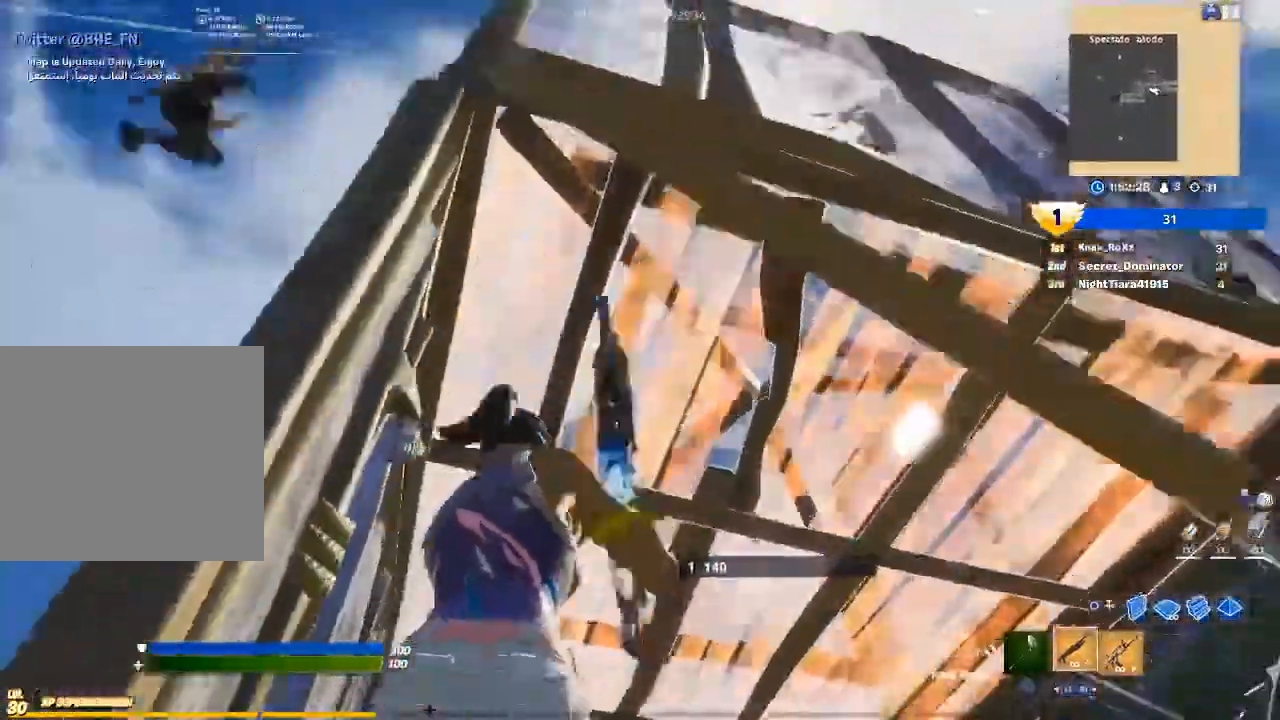
{"buttons": [], "left_stick": "up-left", "right_stick": "center", "events": [[100, "right_stick", "left"], [167, "left_stick", "down-left"], [267, "right_stick", "down-left"], [300, "left_stick", "up-left"], [467, "right_stick", "center"]]}
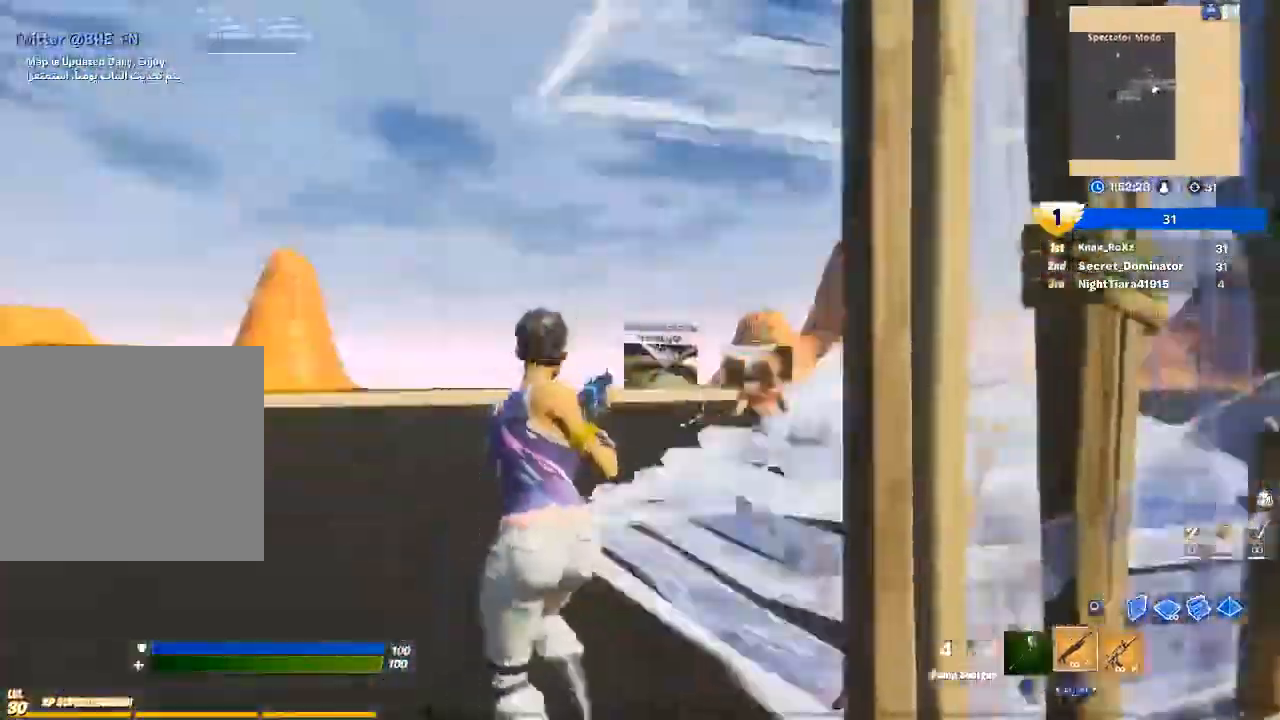
{"buttons": [], "left_stick": "up-left", "right_stick": "right", "events": [[200, "right_stick", "right"]]}
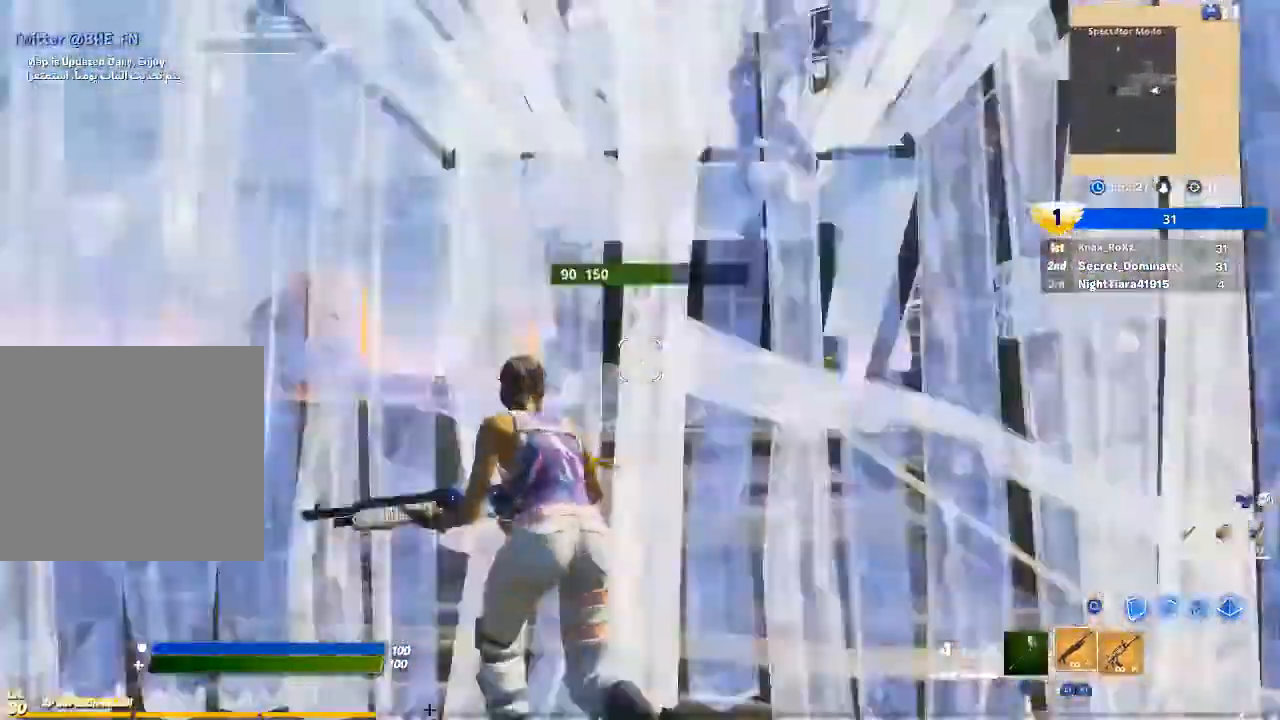
{"buttons": [], "left_stick": "down-left", "right_stick": "center", "events": [[33, "right_stick", "up-right"], [267, "right_stick", "down-right"], [300, "left_stick", "center"], [333, "right_stick", "down"], [467, "left_stick", "down-left"], [467, "right_stick", "center"]]}
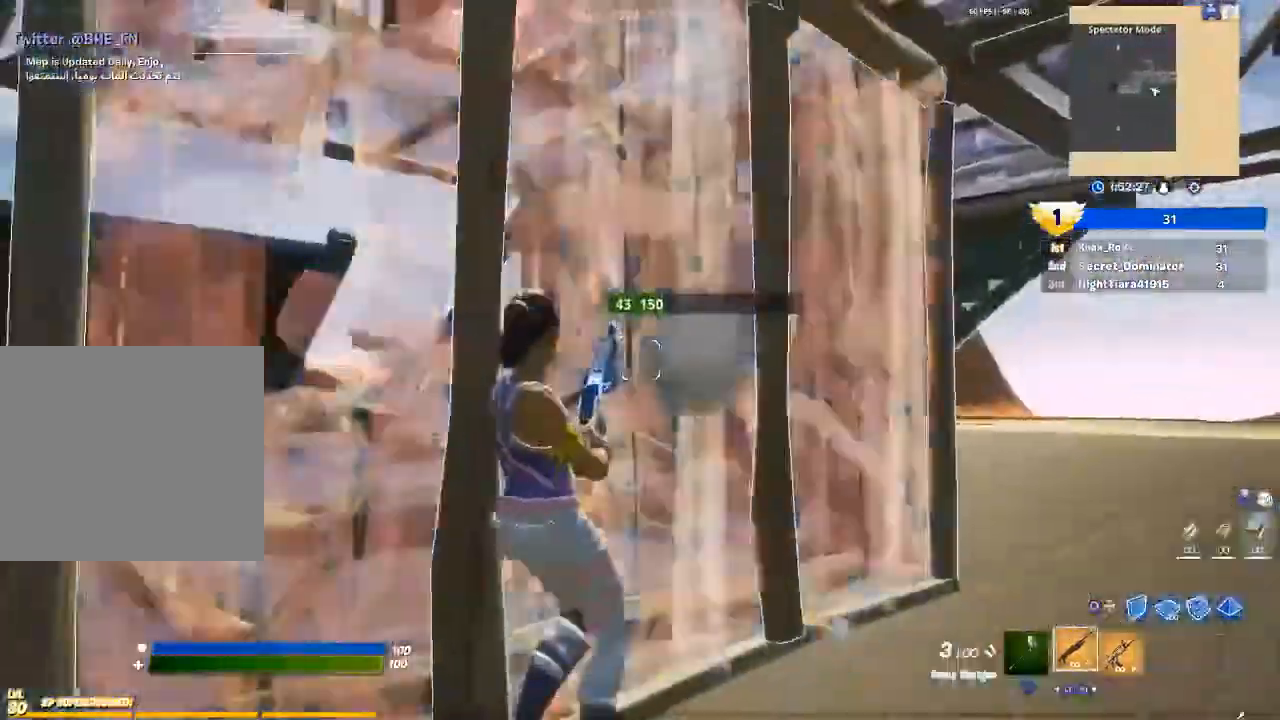
{"buttons": ["R2"], "left_stick": "left", "right_stick": "center", "events": [[67, "R1", "down"], [167, "R1", "up"], [233, "left_stick", "left"], [233, "right_stick", "left"], [333, "right_stick", "center"], [433, "R2", "down"]]}
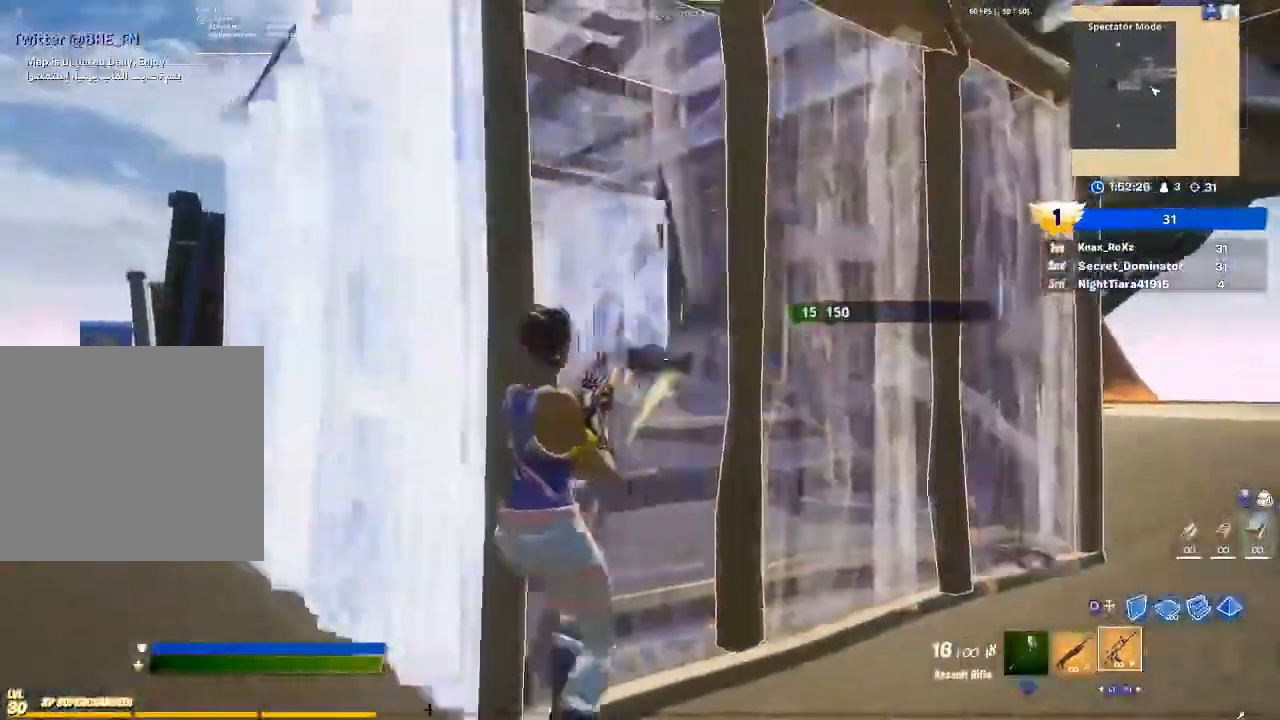
{"buttons": [], "left_stick": "up-left", "right_stick": "center", "events": [[133, "L1", "down"], [200, "left_stick", "up-left"], [233, "R2", "up"], [300, "L1", "up"]]}
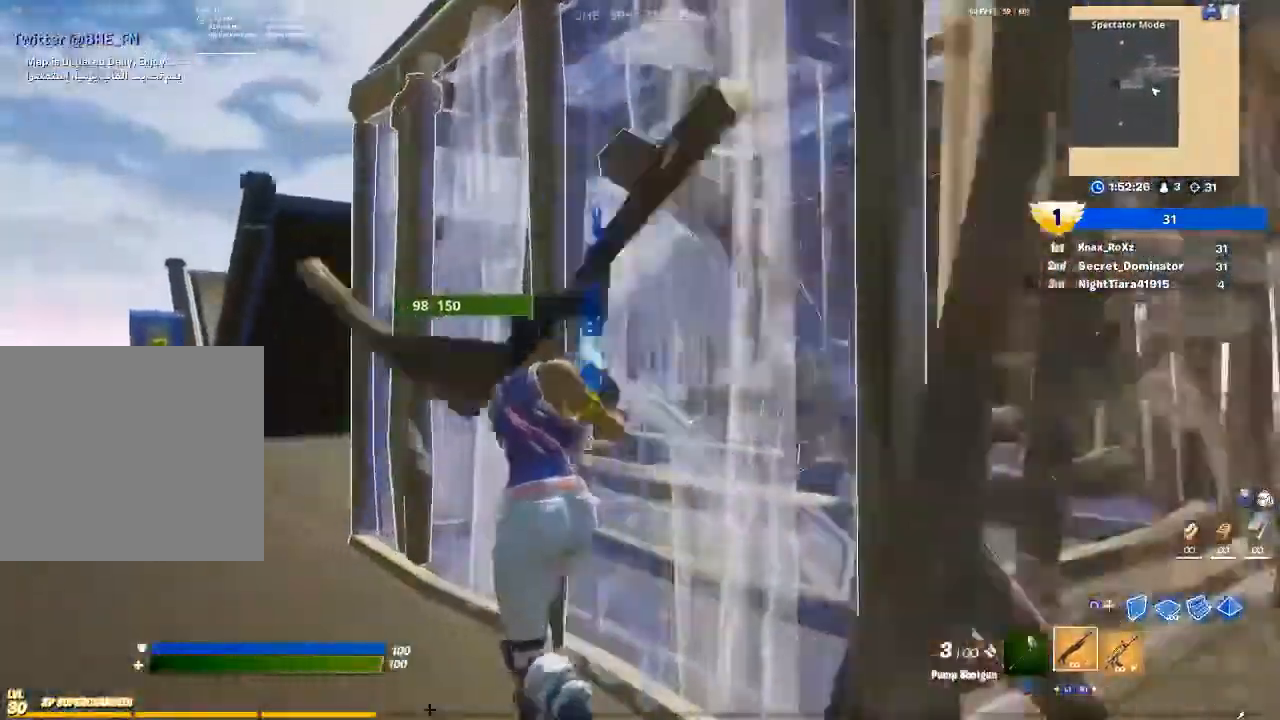
{"buttons": [], "left_stick": "up-left", "right_stick": "center", "events": [[200, "TRIANGLE", "down"], [300, "TRIANGLE", "up"]]}
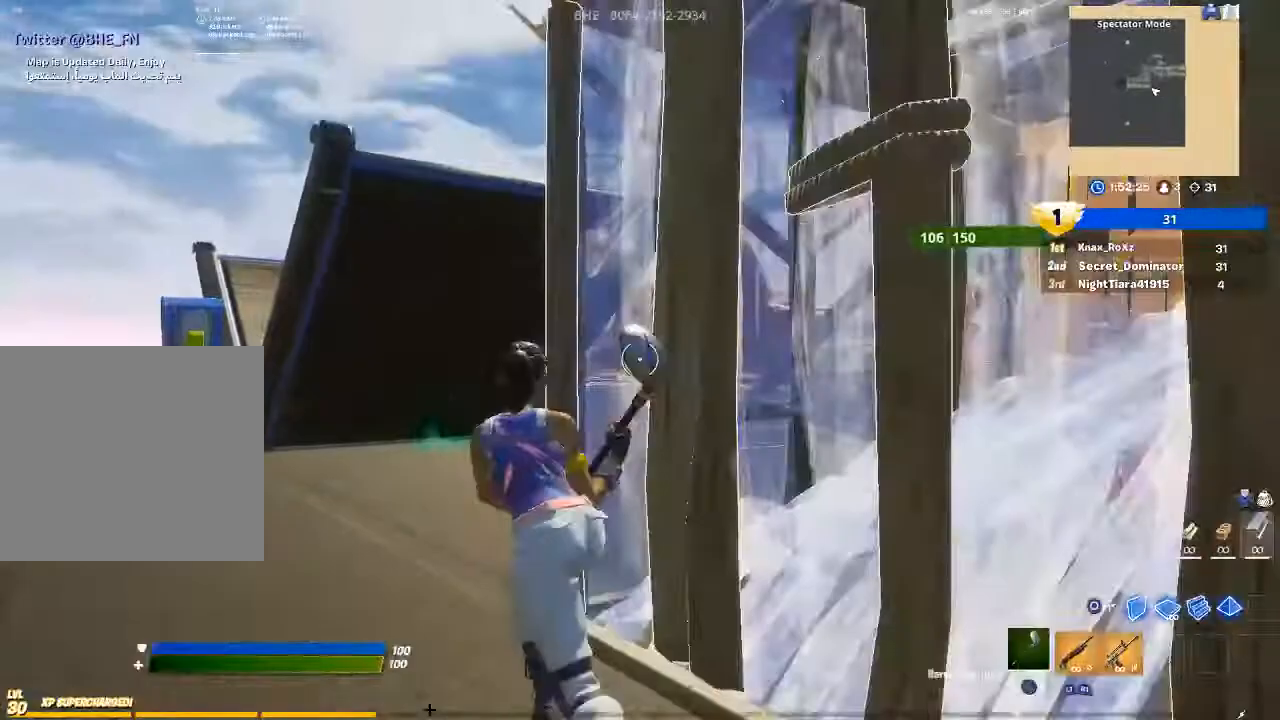
{"buttons": ["R2"], "left_stick": "up-left", "right_stick": "right", "events": [[133, "right_stick", "right"], [400, "R2", "down"]]}
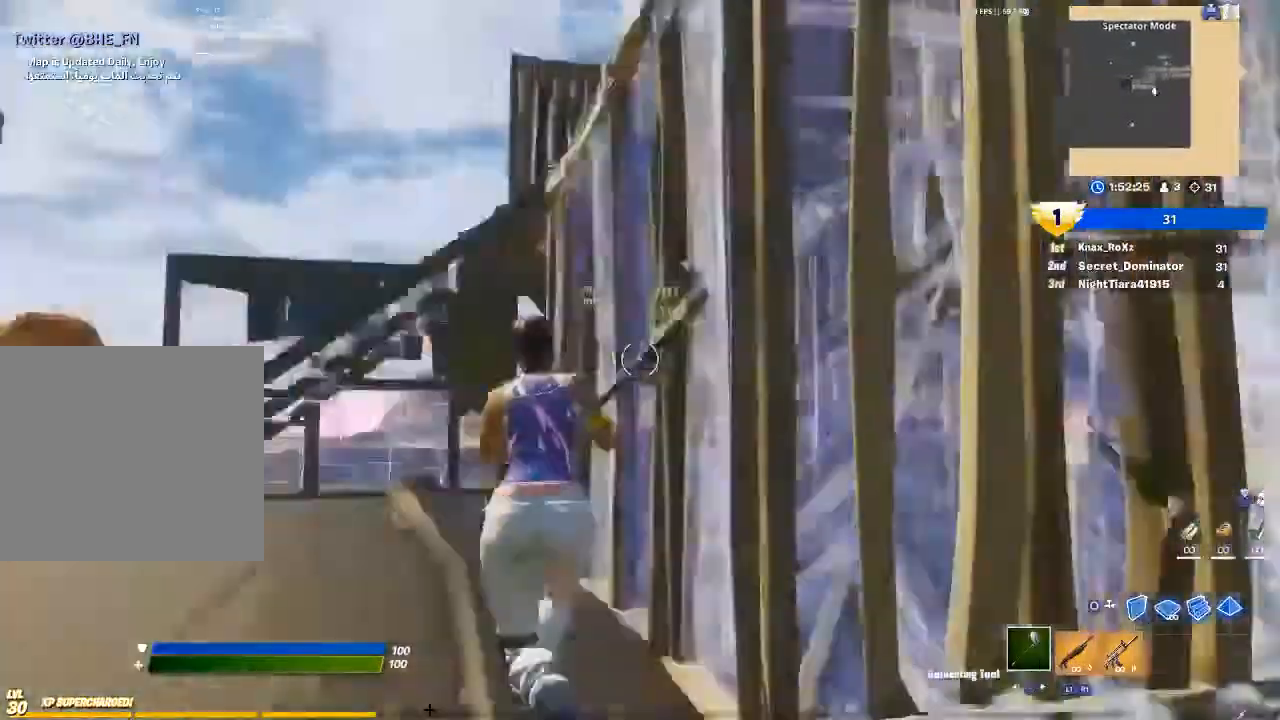
{"buttons": ["R2"], "left_stick": "left", "right_stick": "center", "events": [[100, "left_stick", "left"], [500, "right_stick", "center"]]}
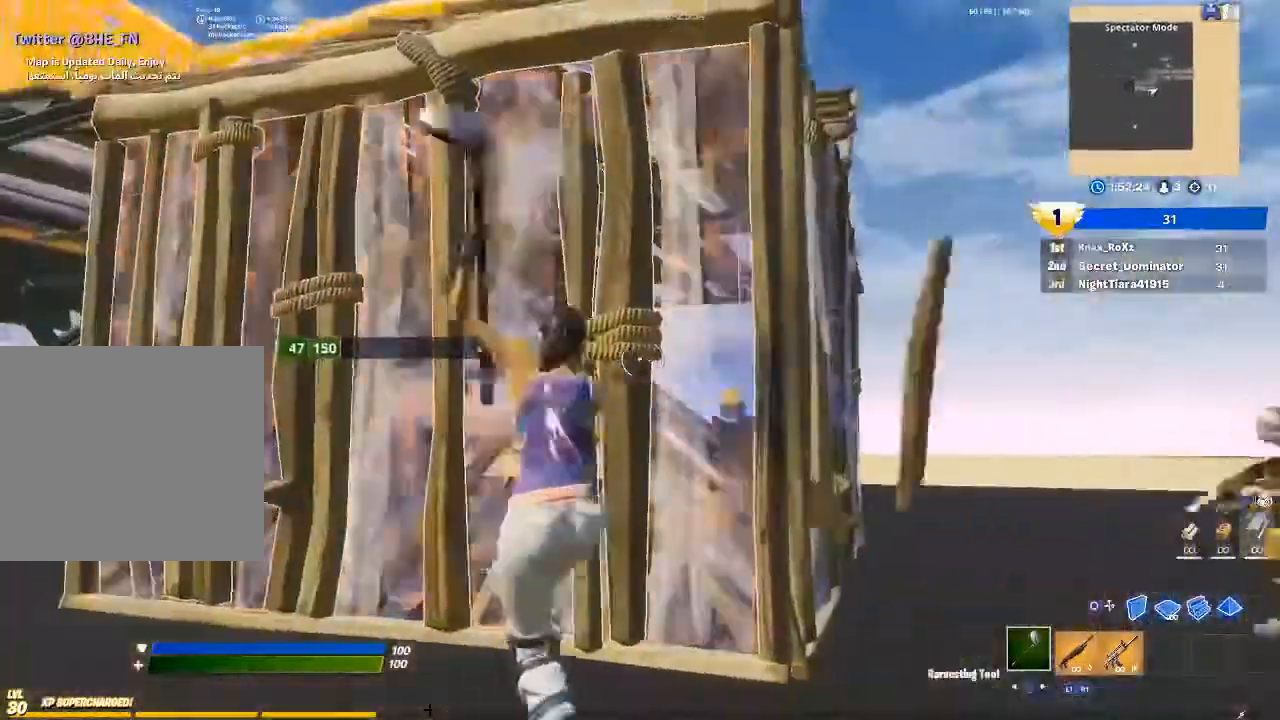
{"buttons": ["R2"], "left_stick": "down-left", "right_stick": "right", "events": [[233, "CIRCLE", "down"], [233, "R2", "up"], [300, "CIRCLE", "up"], [300, "R2", "down"], [400, "right_stick", "down-right"], [467, "right_stick", "right"], [500, "left_stick", "down-left"]]}
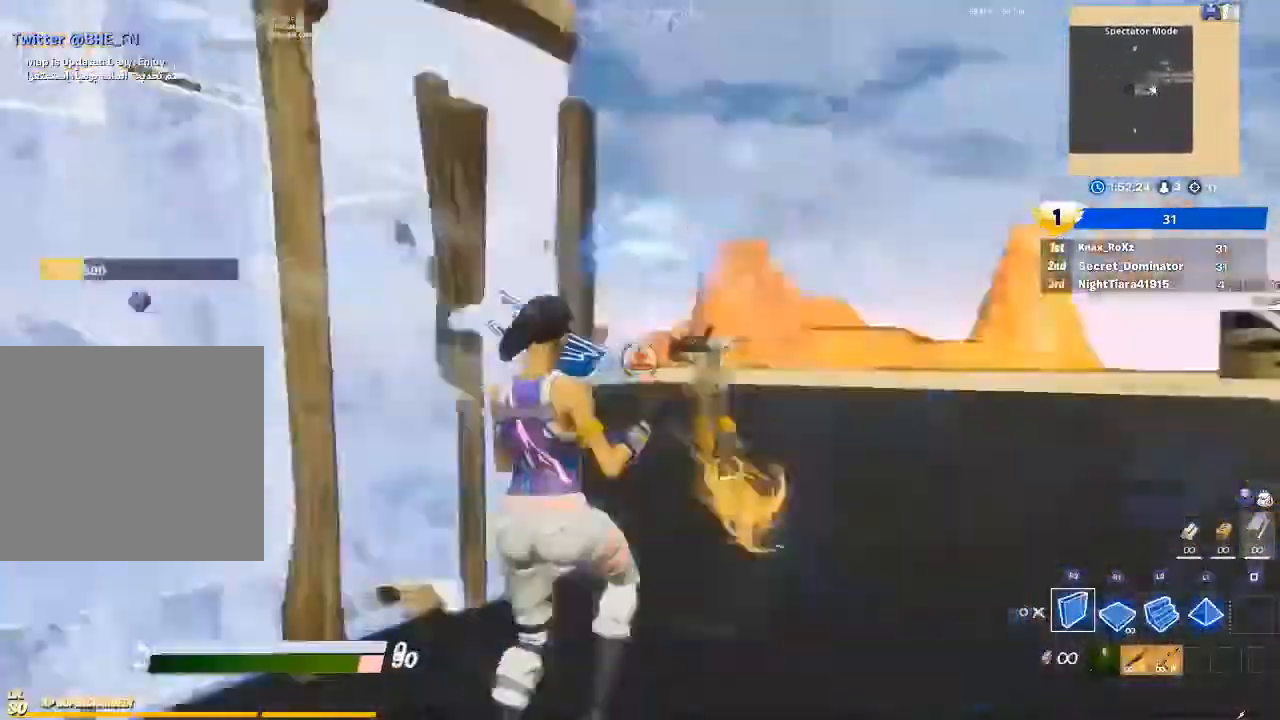
{"buttons": [], "left_stick": "right", "right_stick": "center", "events": [[167, "right_stick", "center"], [233, "left_stick", "center"], [300, "R2", "up"], [333, "CIRCLE", "down"], [433, "CIRCLE", "up"], [433, "R1", "down"], [500, "R1", "up"], [500, "left_stick", "right"]]}
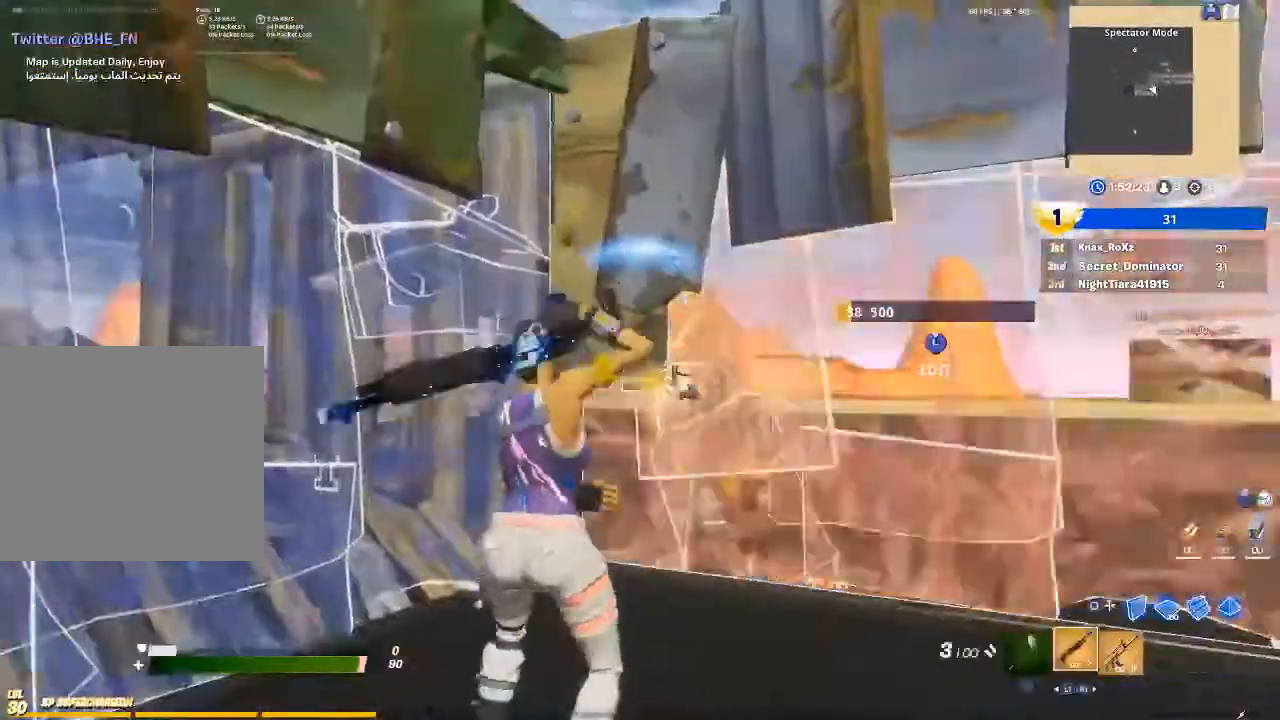
{"buttons": [], "left_stick": "up", "right_stick": "center", "events": [[100, "L3", "down"], [133, "R2", "down"], [133, "right_stick", "down"], [167, "left_stick", "up-right"], [233, "right_stick", "right"], [267, "L3", "up"], [333, "R2", "up"], [333, "right_stick", "left"], [400, "left_stick", "up"], [433, "right_stick", "center"]]}
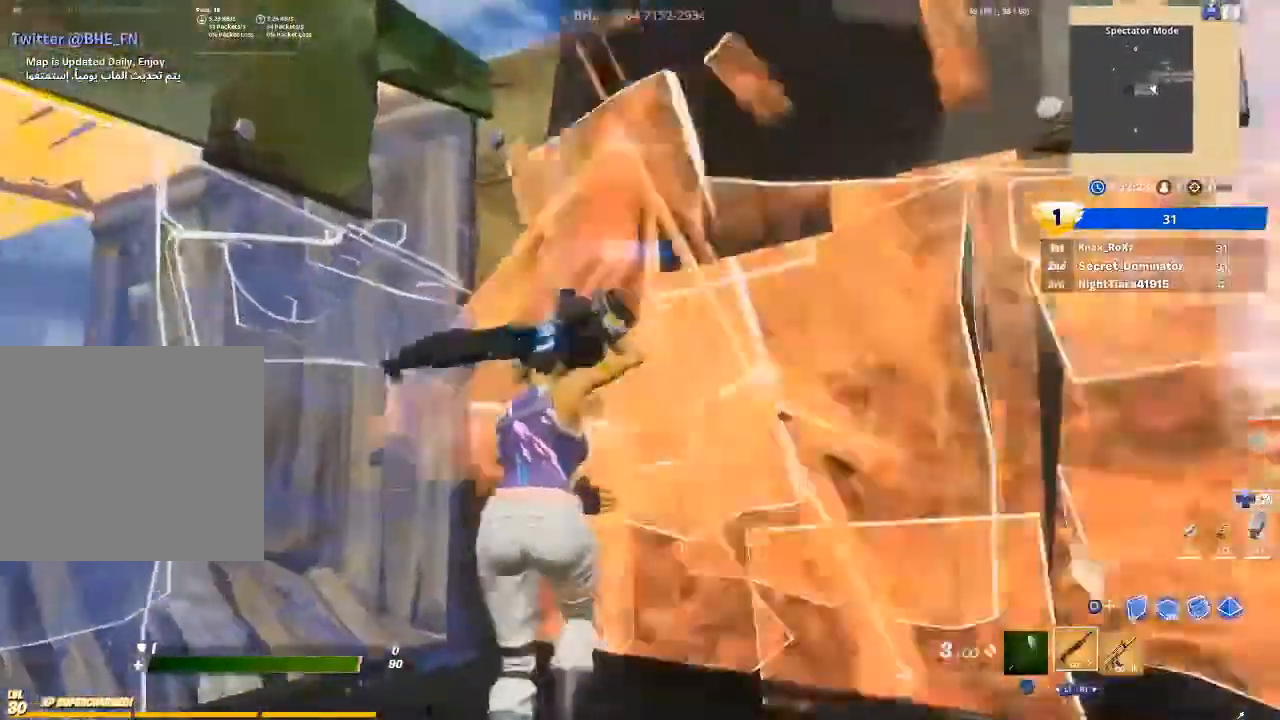
{"buttons": ["R2"], "left_stick": "left", "right_stick": "right", "events": [[100, "right_stick", "right"], [300, "left_stick", "up-left"], [400, "left_stick", "left"], [433, "R2", "down"]]}
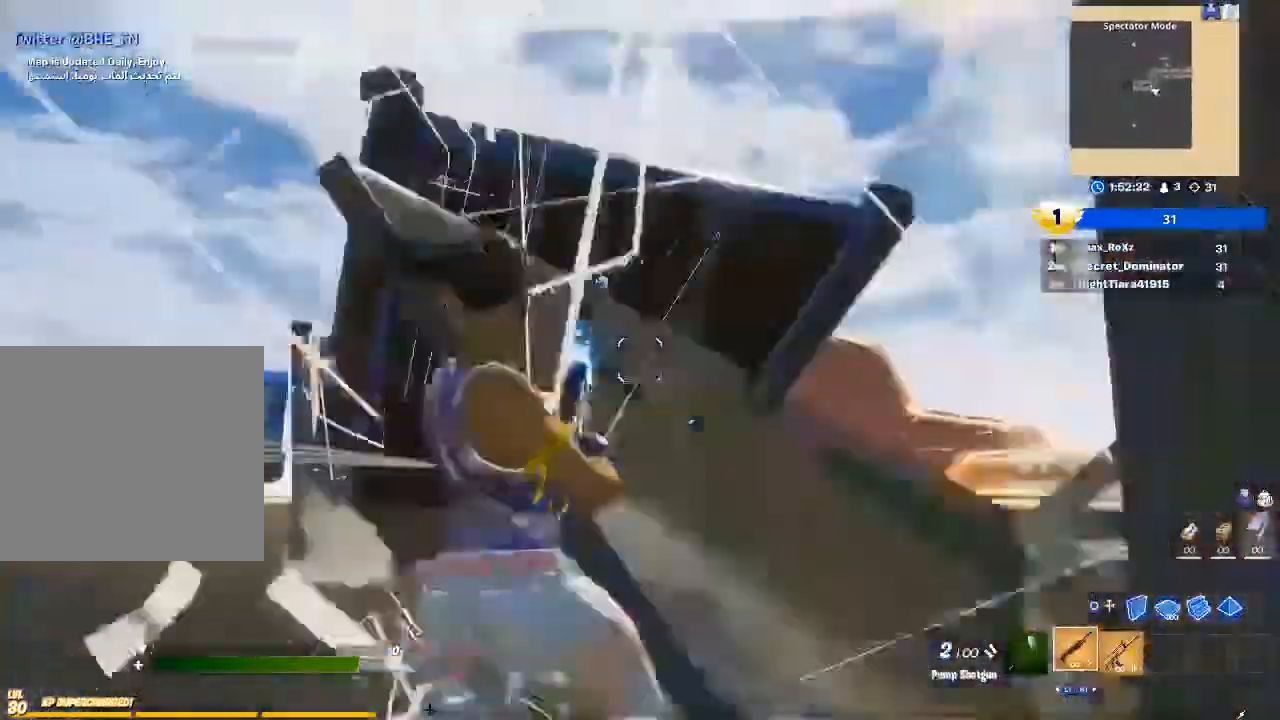
{"buttons": ["R2"], "left_stick": "up-left", "right_stick": "down", "events": [[100, "R2", "up"], [167, "CIRCLE", "down"], [233, "R2", "down"], [267, "CIRCLE", "up"], [300, "right_stick", "center"], [333, "CROSS", "down"], [400, "CROSS", "up"], [467, "right_stick", "down"], [500, "left_stick", "up-left"]]}
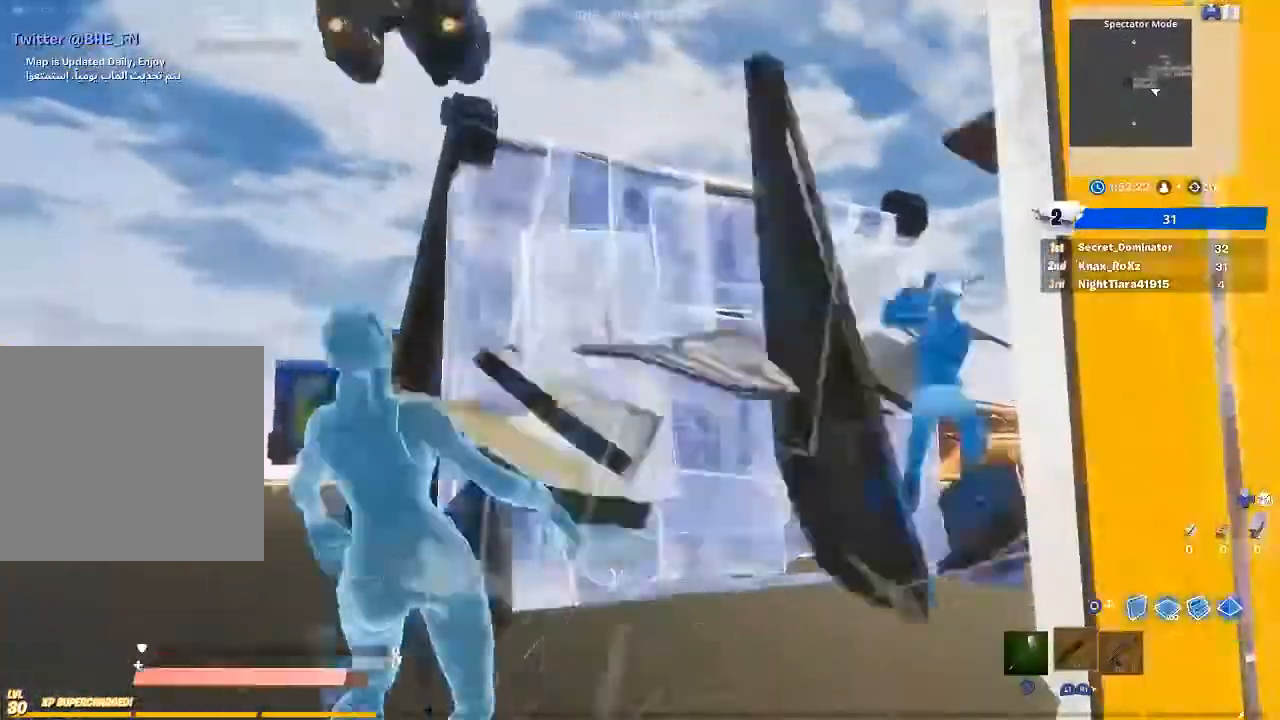
{"buttons": [], "left_stick": "center", "right_stick": "center", "events": [[167, "right_stick", "center"], [267, "R2", "up"], [267, "left_stick", "center"]]}